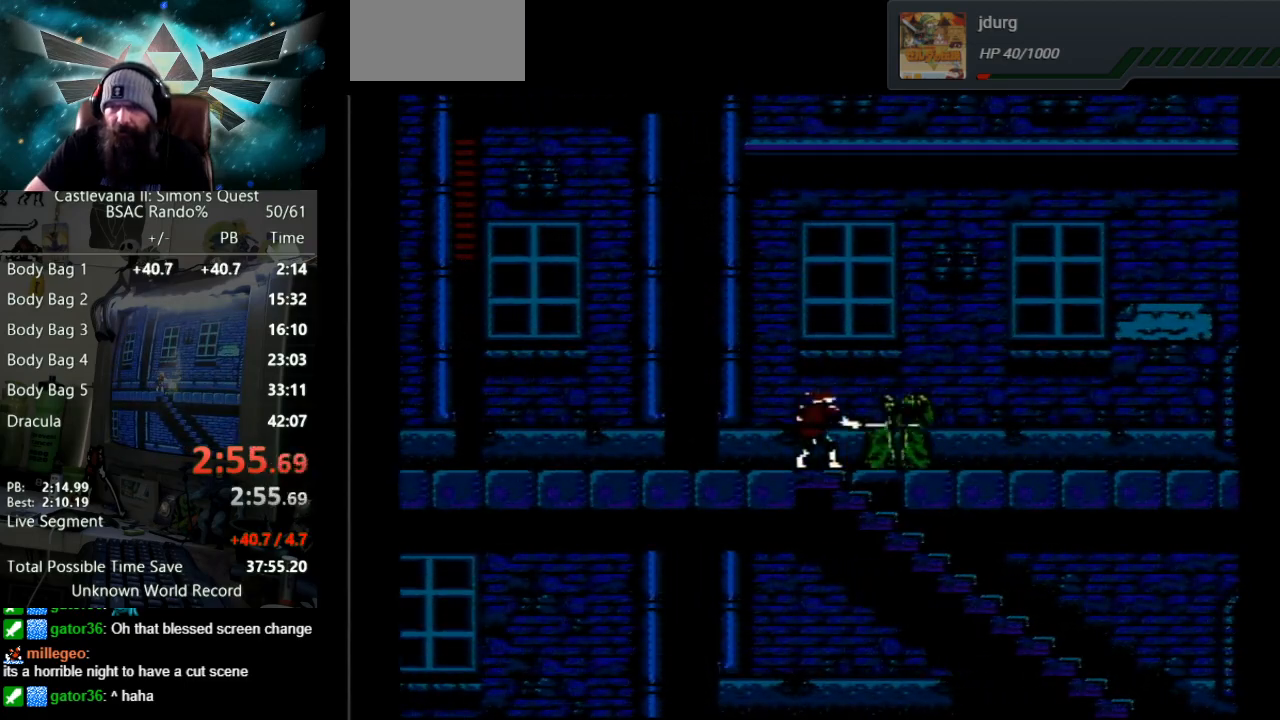
Gameplay with a controller (Nintendo layout); each line is a JSON object with the inputs held at the frame after it. "events" lists button and stick changes between this image and that frame as [ms after this image, input, new state], when the widget could be followed in between. Not read: L3 R3.
{"buttons": ["DPAD_RIGHT"], "events": [[117, "B", "up"]]}
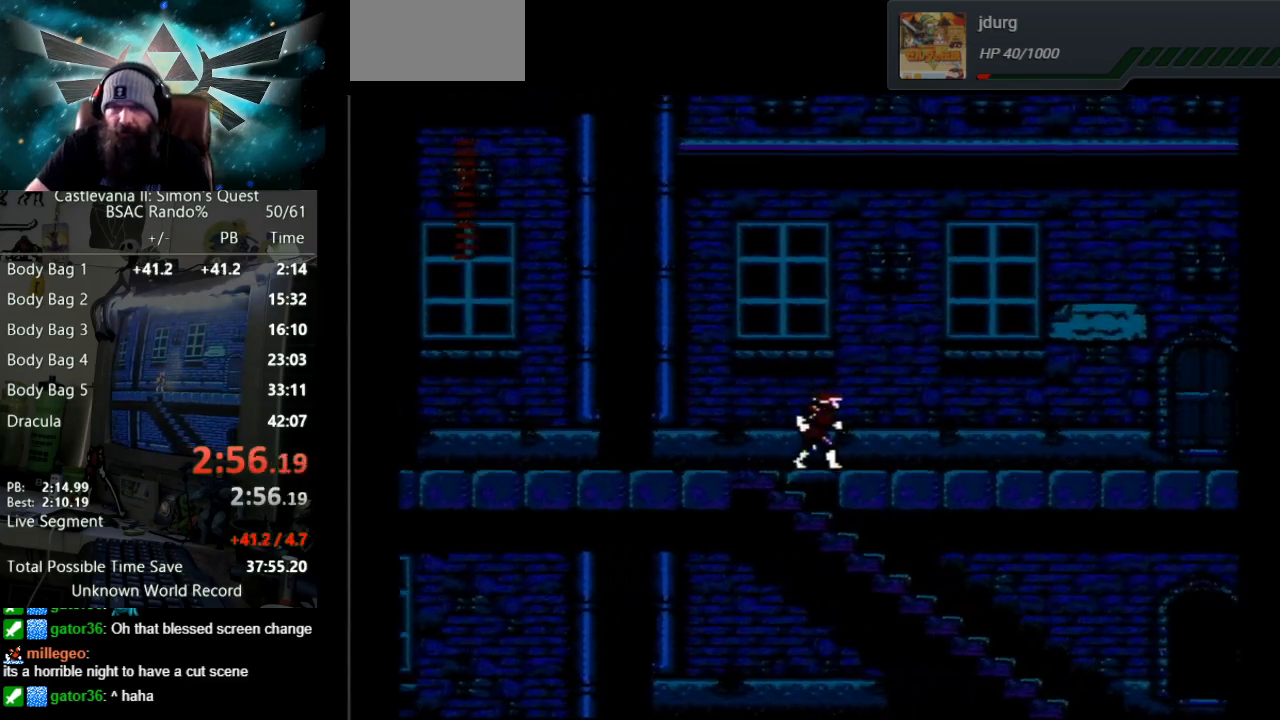
{"buttons": ["DPAD_LEFT"], "events": [[250, "DPAD_RIGHT", "up"], [283, "DPAD_LEFT", "down"]]}
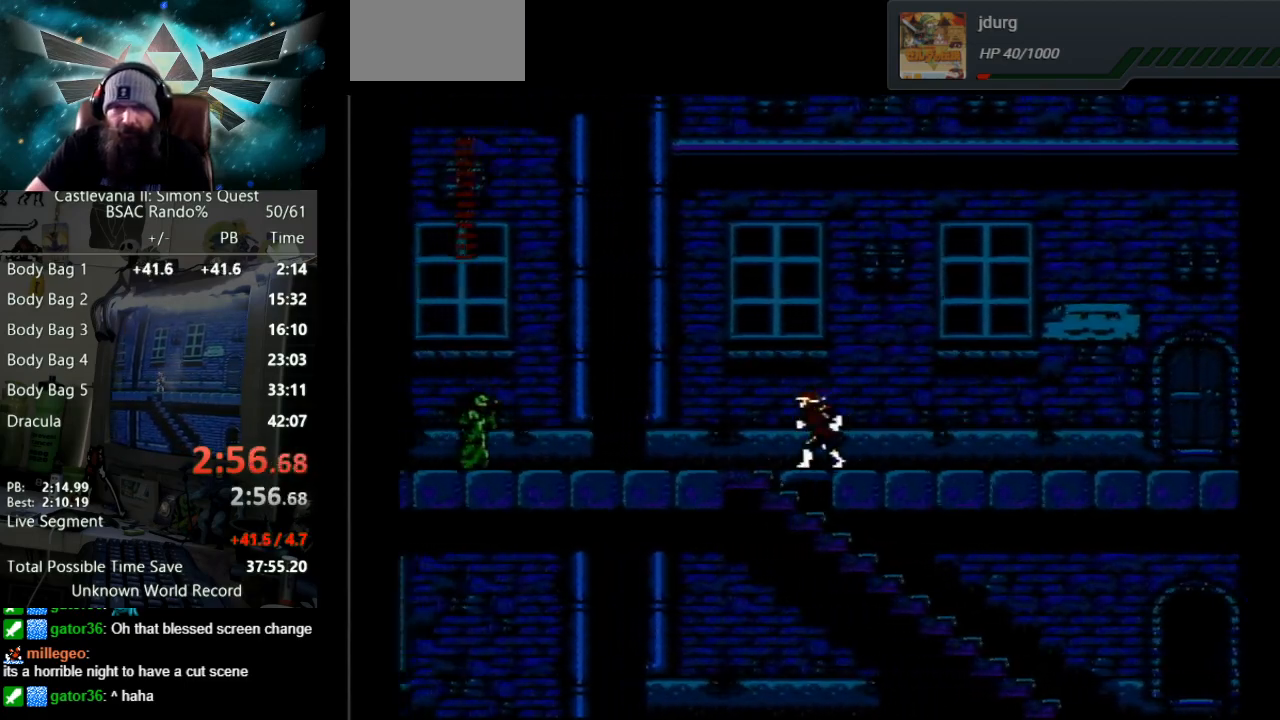
{"buttons": ["DPAD_LEFT"], "events": []}
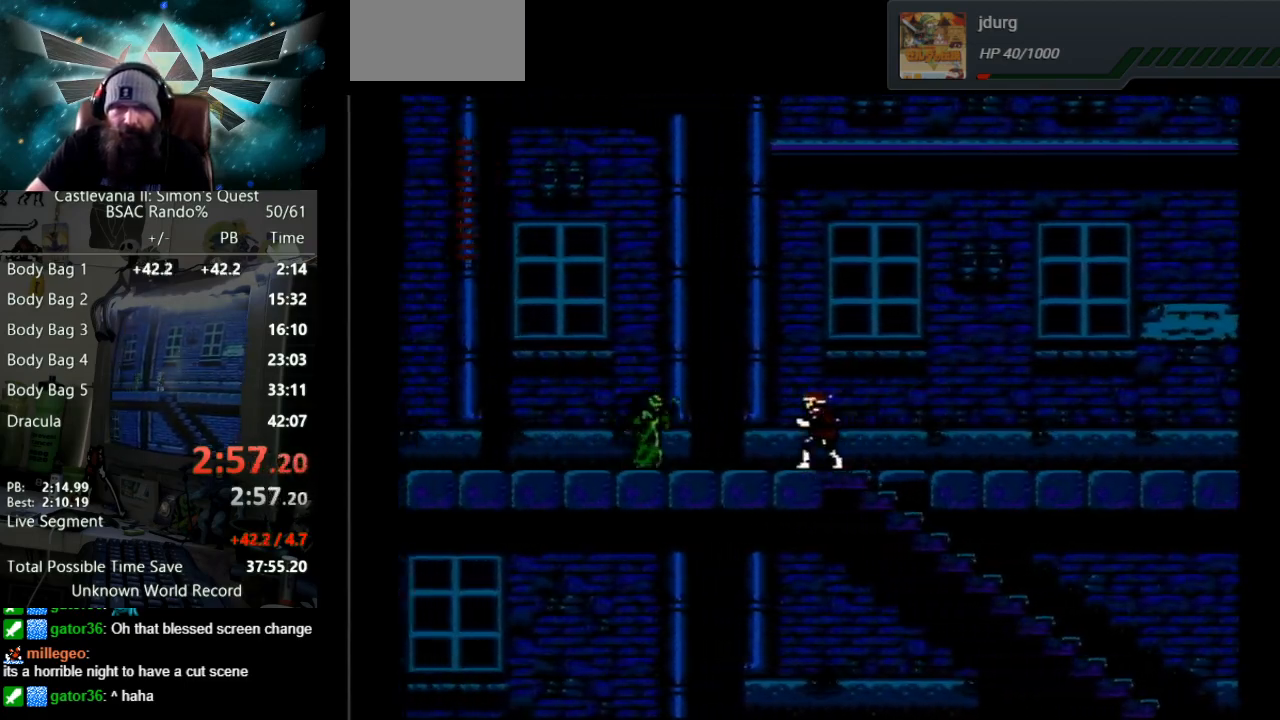
{"buttons": ["DPAD_LEFT"], "events": [[183, "A", "down"], [467, "A", "up"]]}
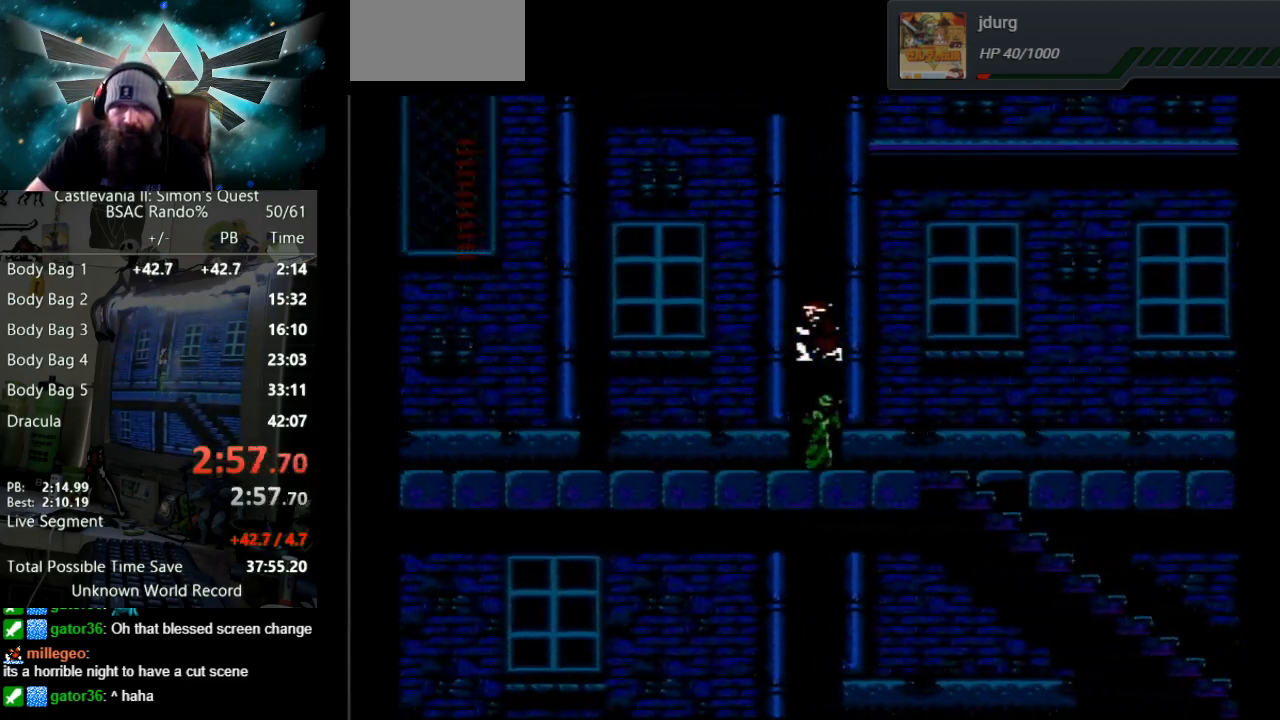
{"buttons": ["DPAD_RIGHT"], "events": [[67, "DPAD_LEFT", "up"], [183, "DPAD_RIGHT", "down"]]}
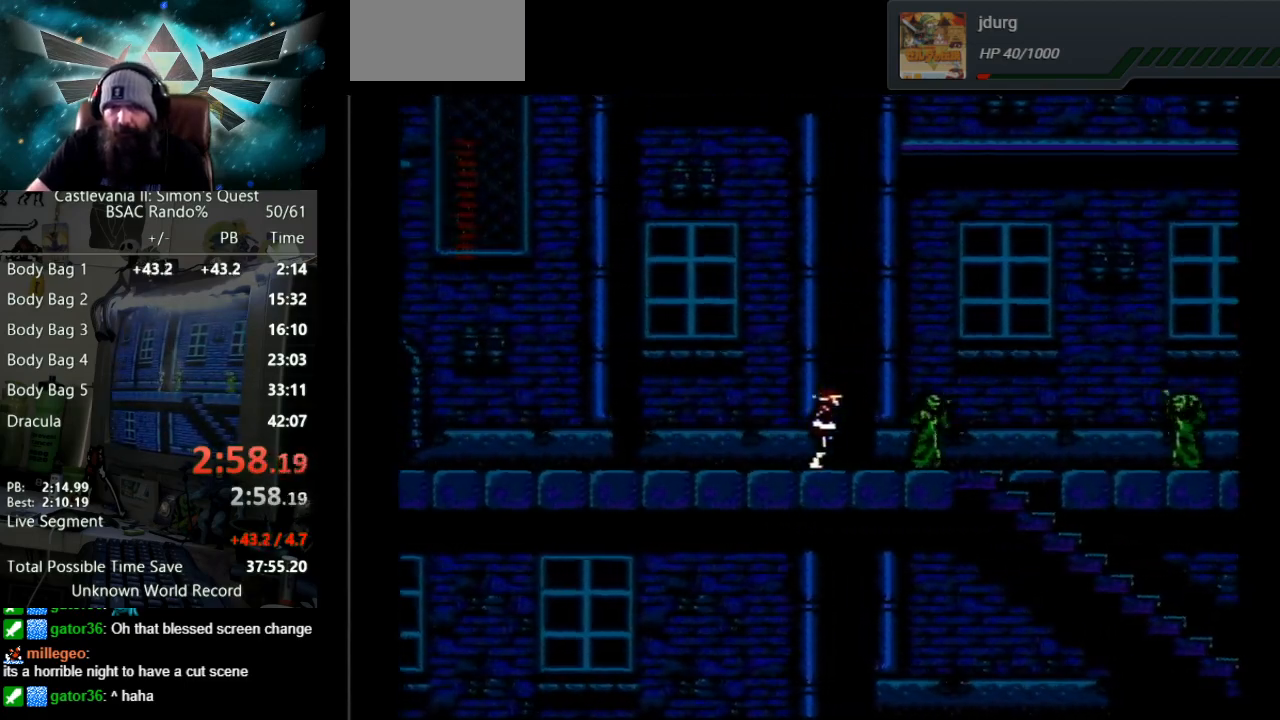
{"buttons": ["B", "DPAD_RIGHT"], "events": [[100, "A", "down"], [383, "A", "up"], [483, "B", "down"]]}
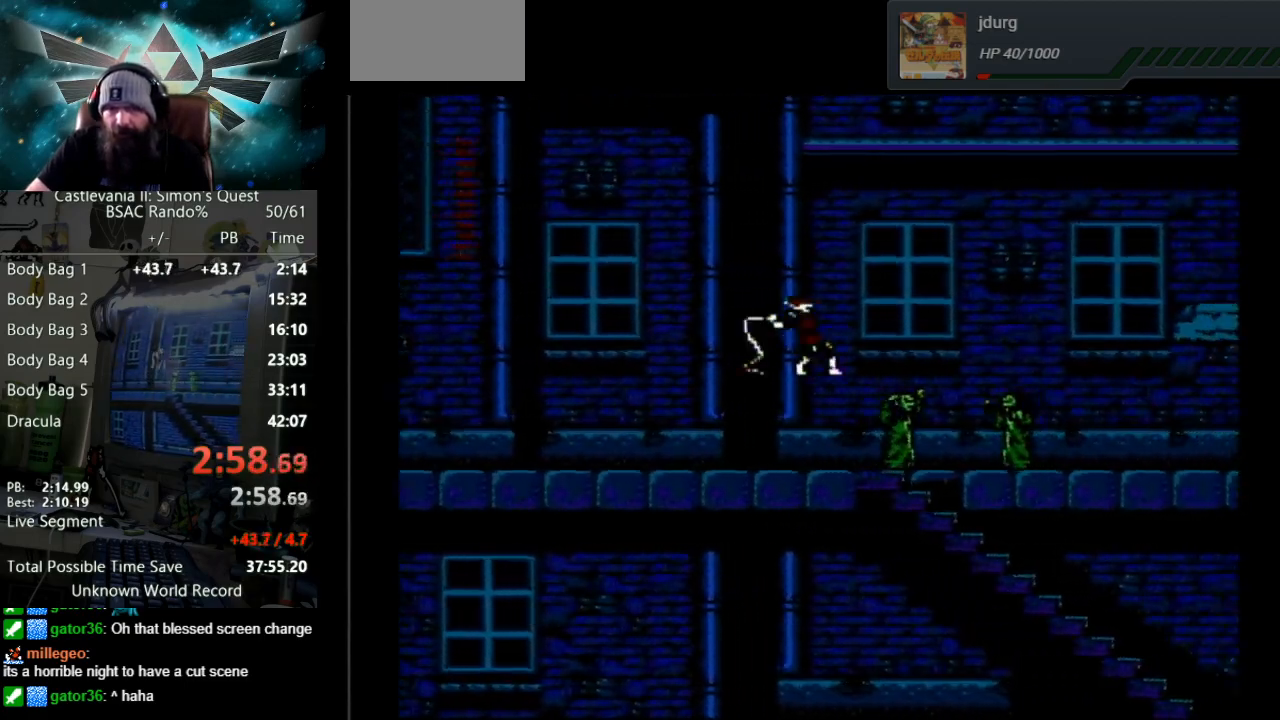
{"buttons": ["B", "DPAD_RIGHT"], "events": [[283, "B", "up"], [317, "DPAD_RIGHT", "up"], [350, "B", "down"], [467, "DPAD_RIGHT", "down"]]}
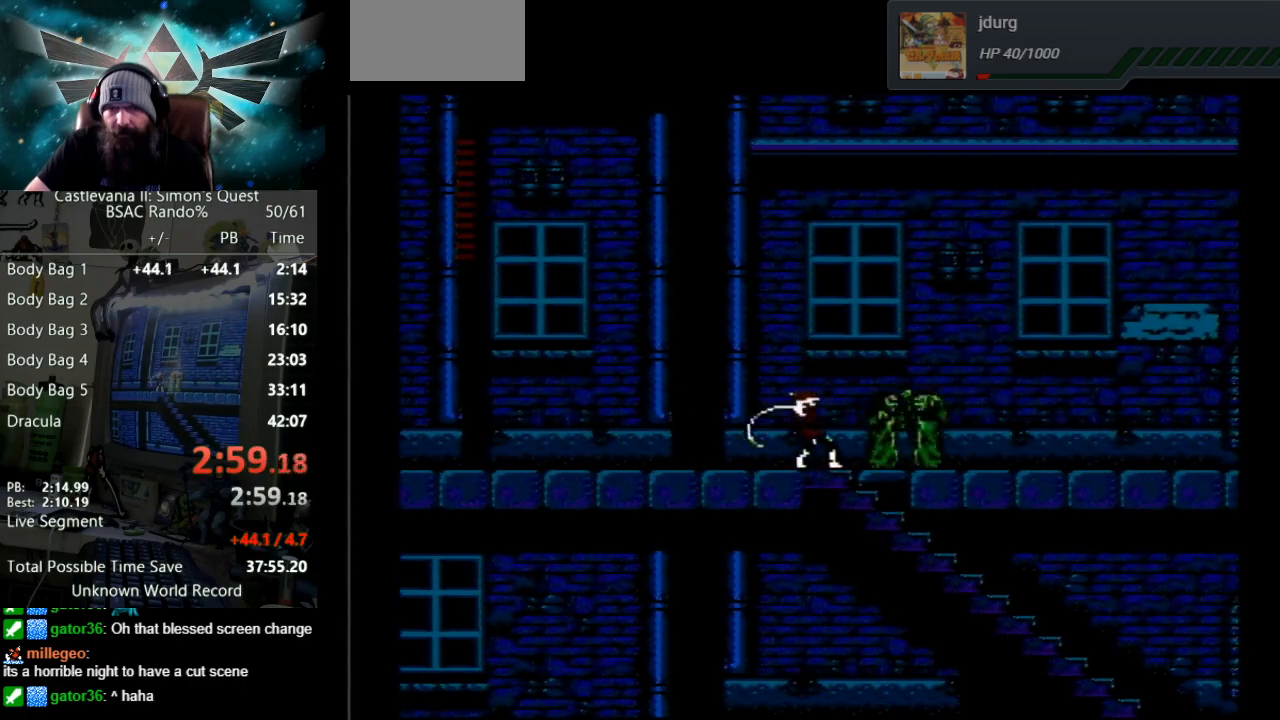
{"buttons": ["DPAD_RIGHT"], "events": [[117, "B", "up"]]}
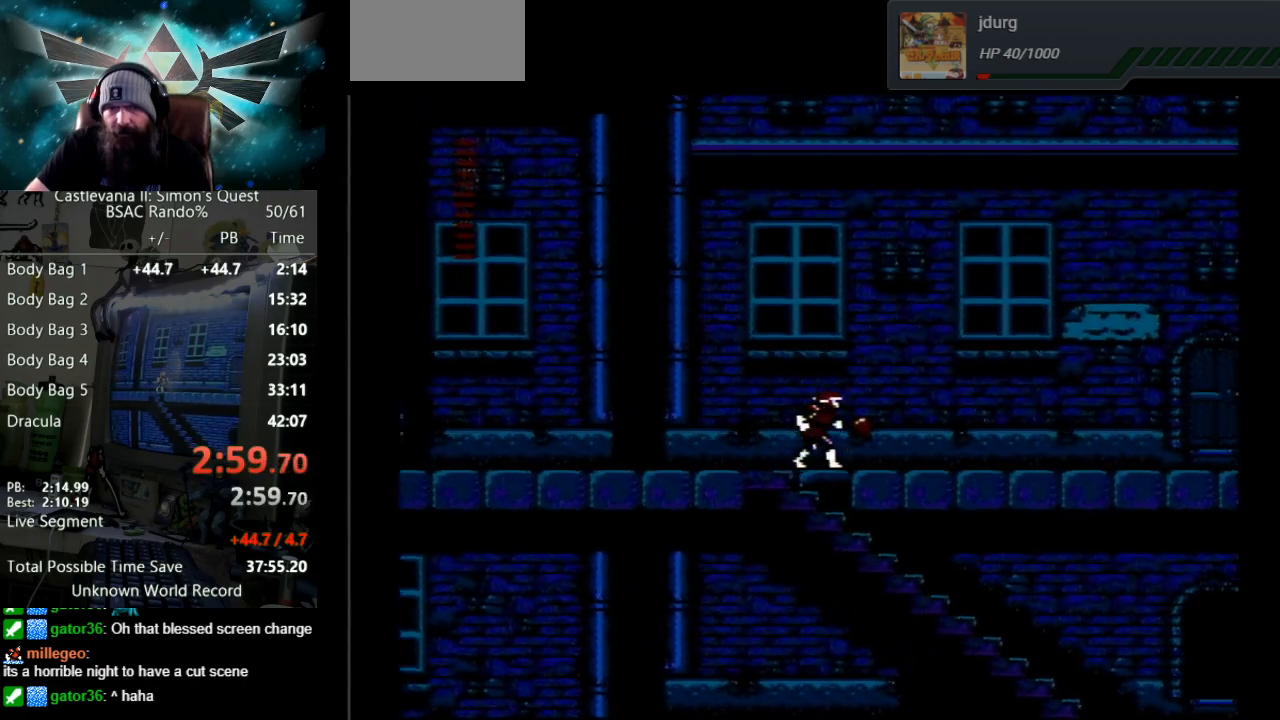
{"buttons": ["DPAD_LEFT"], "events": [[317, "DPAD_RIGHT", "up"], [350, "DPAD_LEFT", "down"]]}
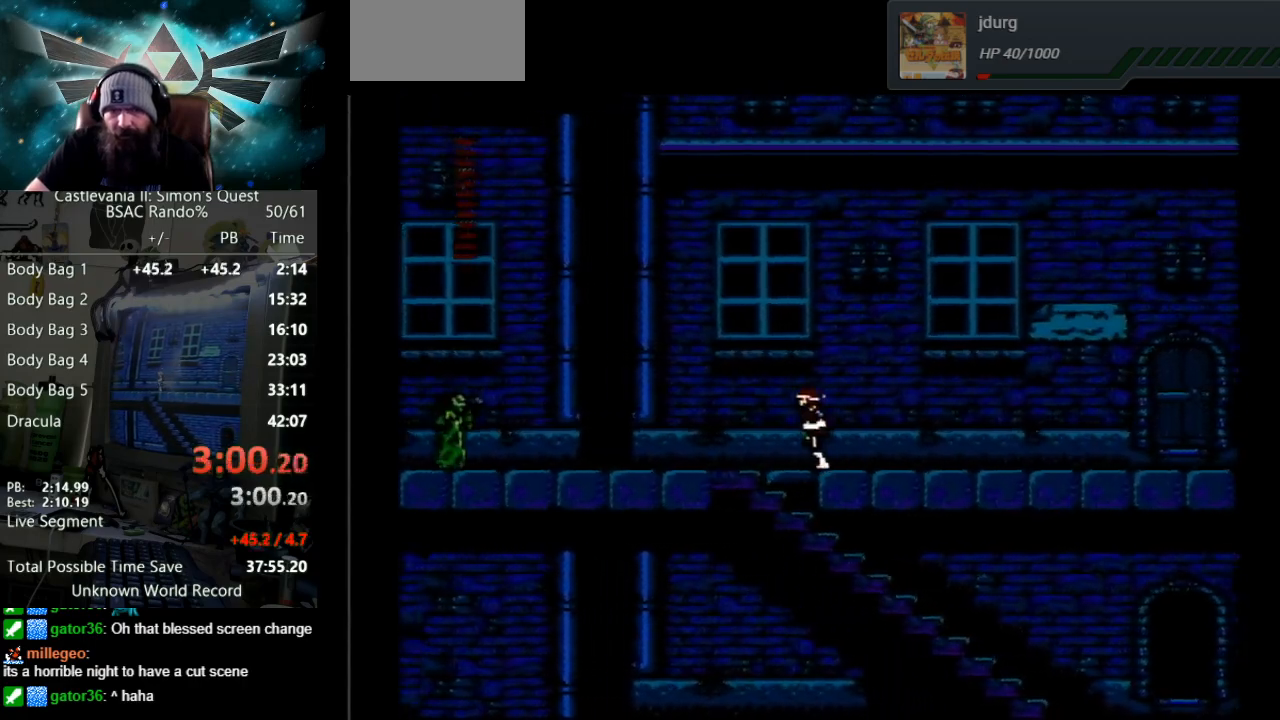
{"buttons": ["DPAD_LEFT"], "events": []}
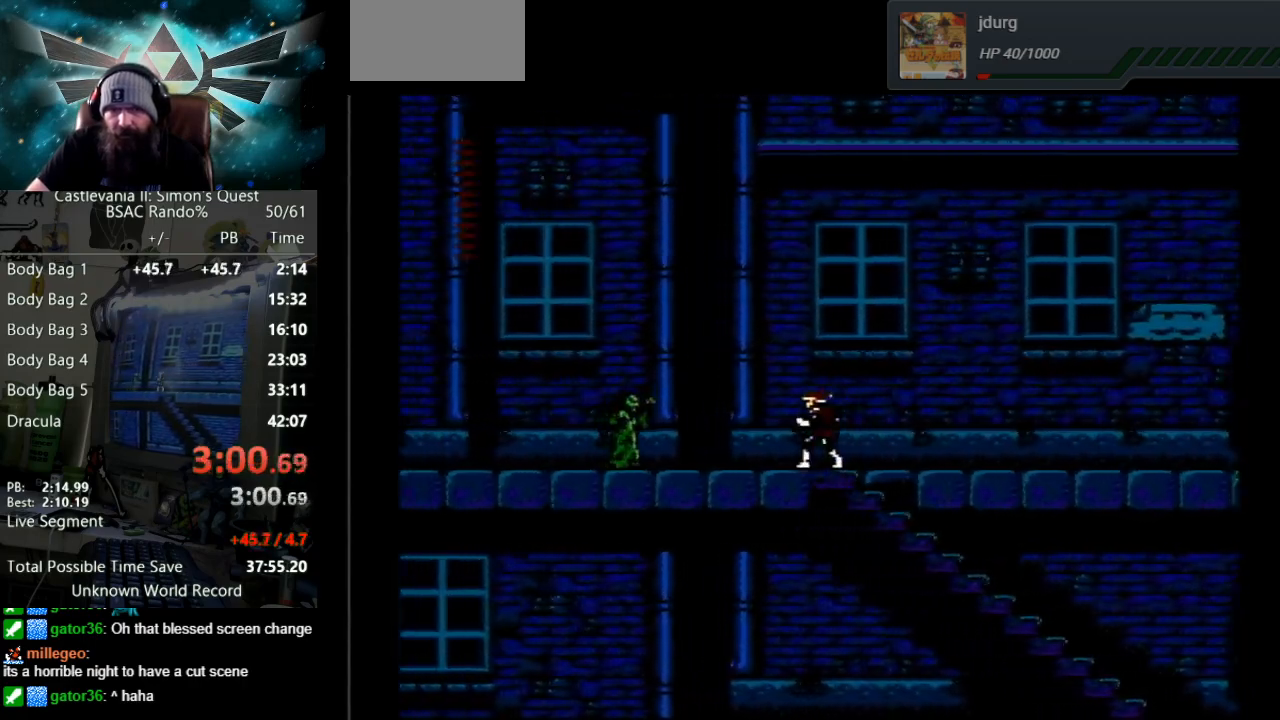
{"buttons": ["A", "DPAD_LEFT"], "events": [[267, "A", "down"]]}
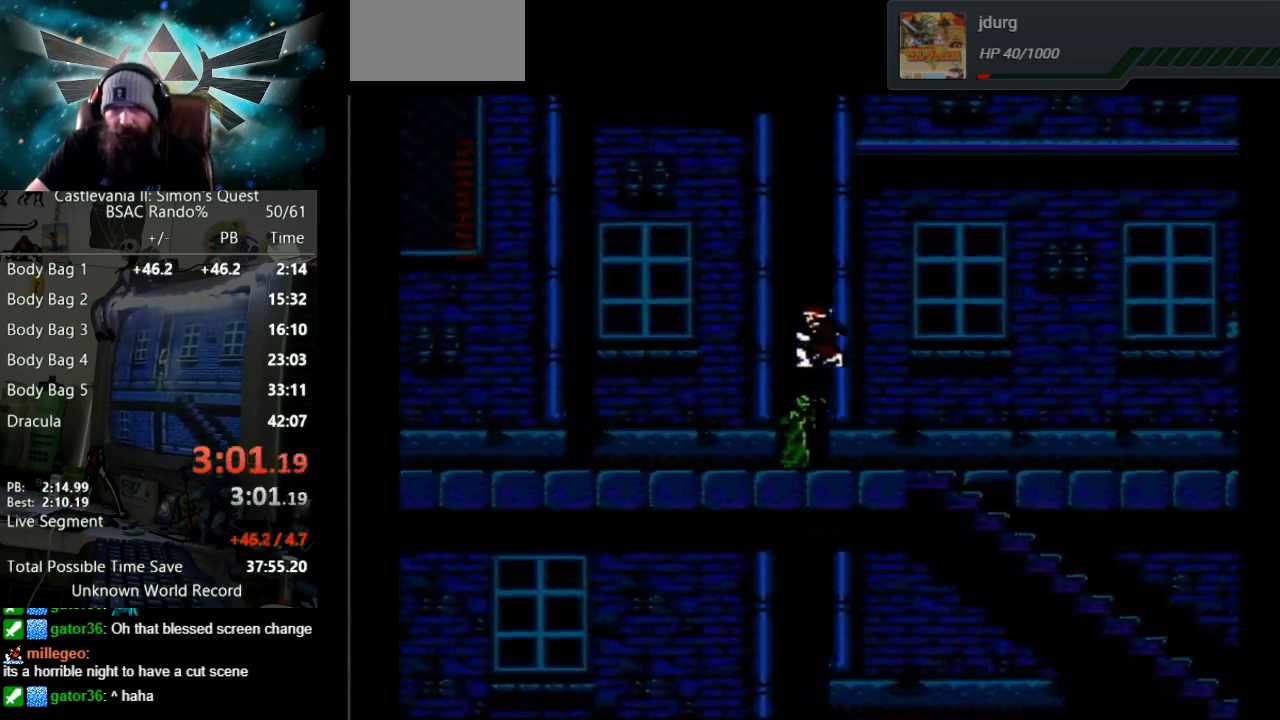
{"buttons": ["DPAD_RIGHT"], "events": [[83, "A", "up"], [133, "DPAD_LEFT", "up"], [250, "DPAD_RIGHT", "down"]]}
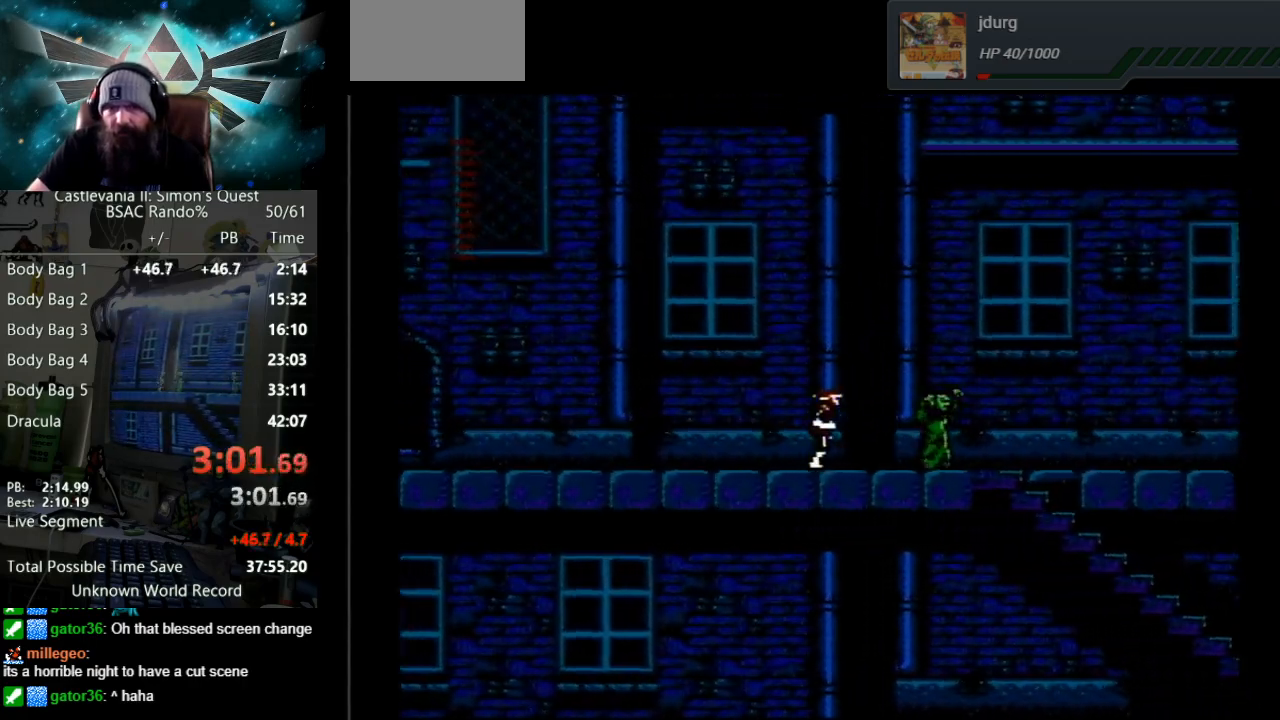
{"buttons": ["DPAD_RIGHT"], "events": [[83, "DPAD_RIGHT", "up"], [100, "DPAD_RIGHT", "down"], [183, "A", "down"], [450, "A", "up"]]}
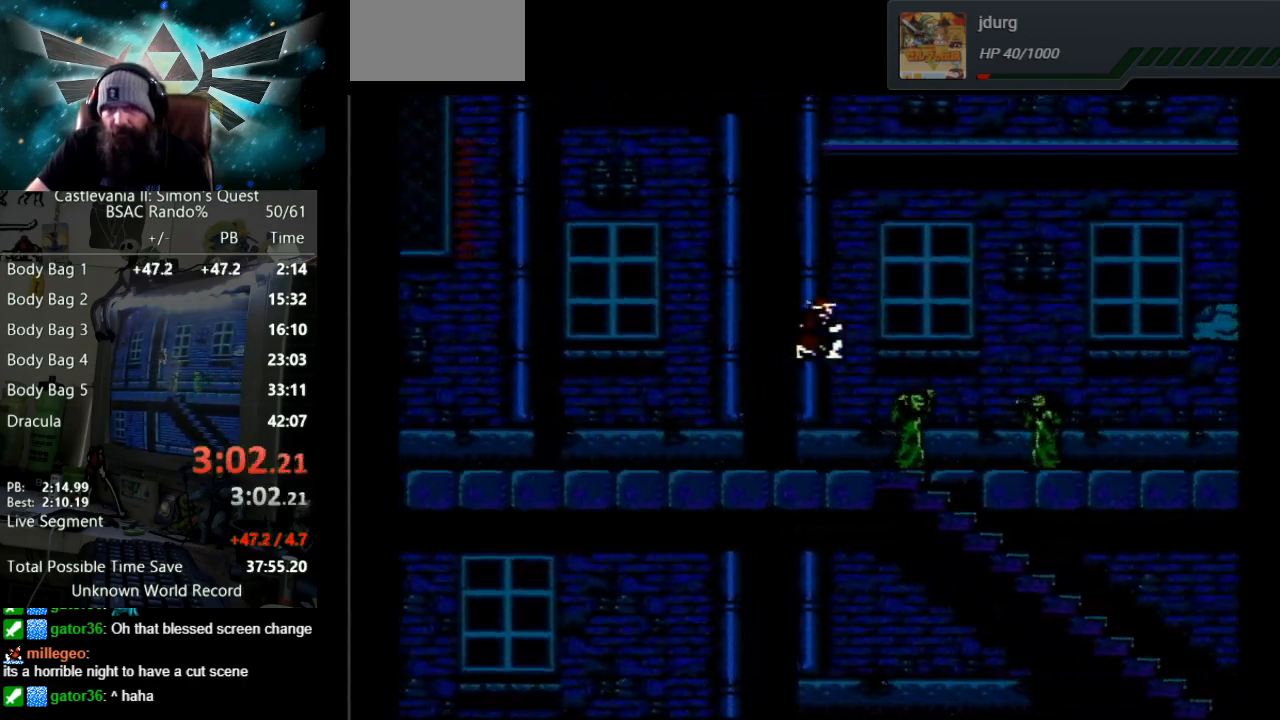
{"buttons": ["B"], "events": [[83, "B", "down"], [367, "B", "up"], [450, "DPAD_RIGHT", "up"], [467, "B", "down"]]}
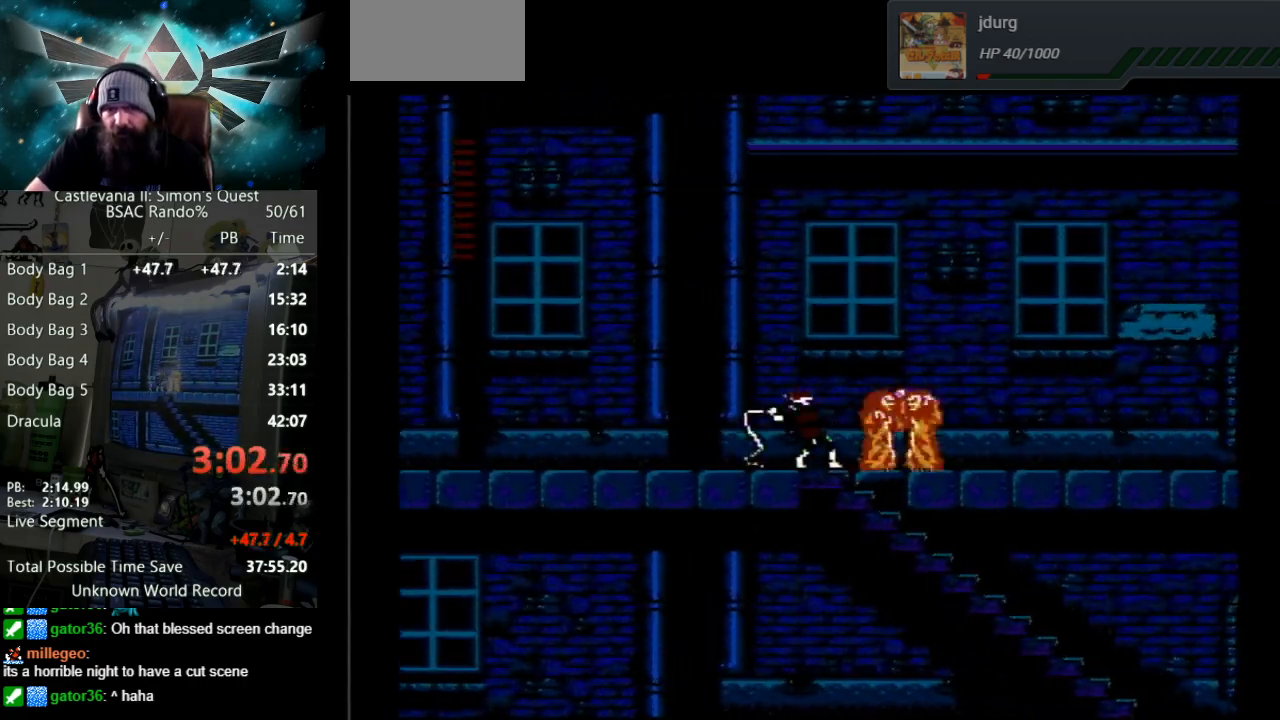
{"buttons": ["DPAD_RIGHT"], "events": [[117, "DPAD_RIGHT", "down"], [217, "B", "up"]]}
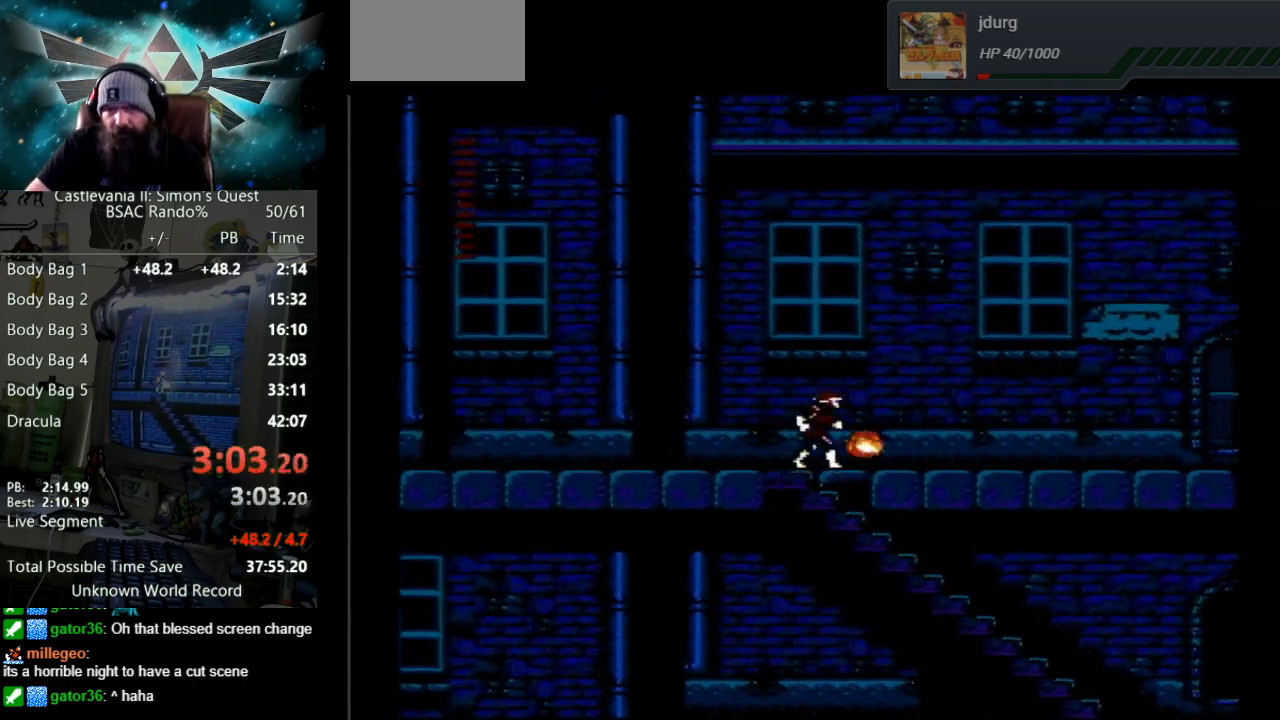
{"buttons": ["DPAD_LEFT"], "events": [[417, "DPAD_RIGHT", "up"], [433, "DPAD_LEFT", "down"]]}
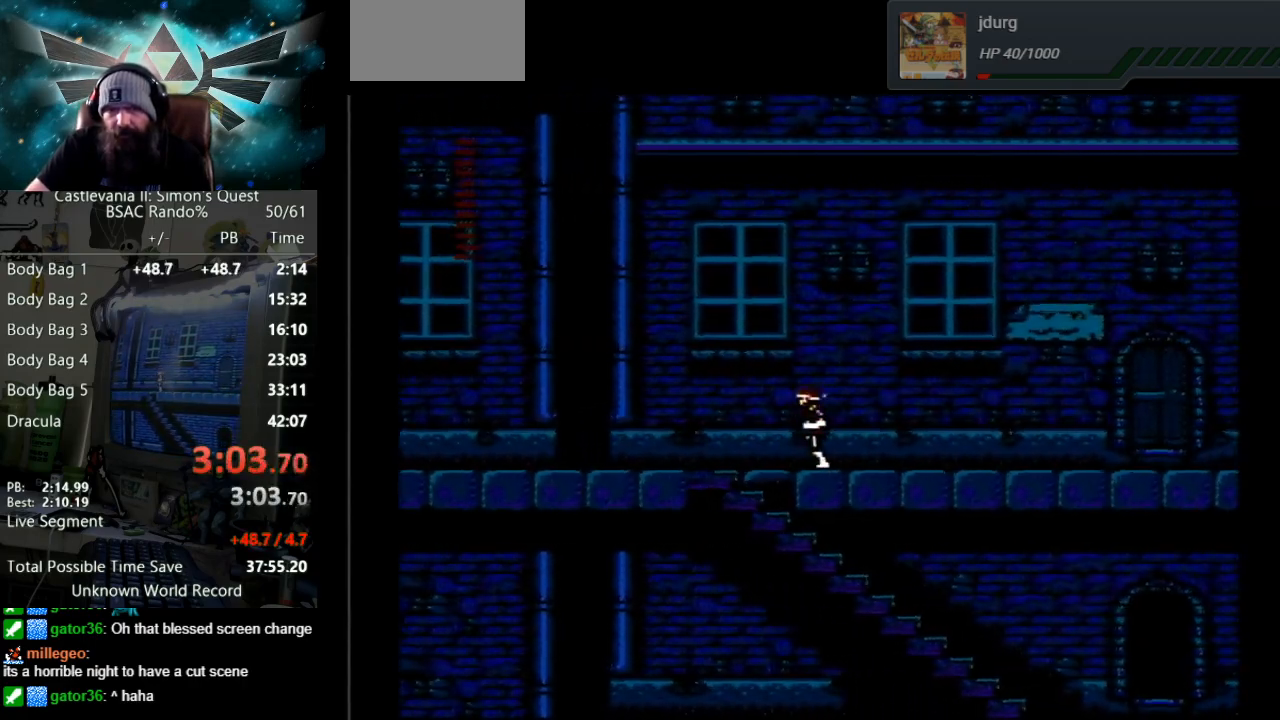
{"buttons": ["DPAD_LEFT"], "events": []}
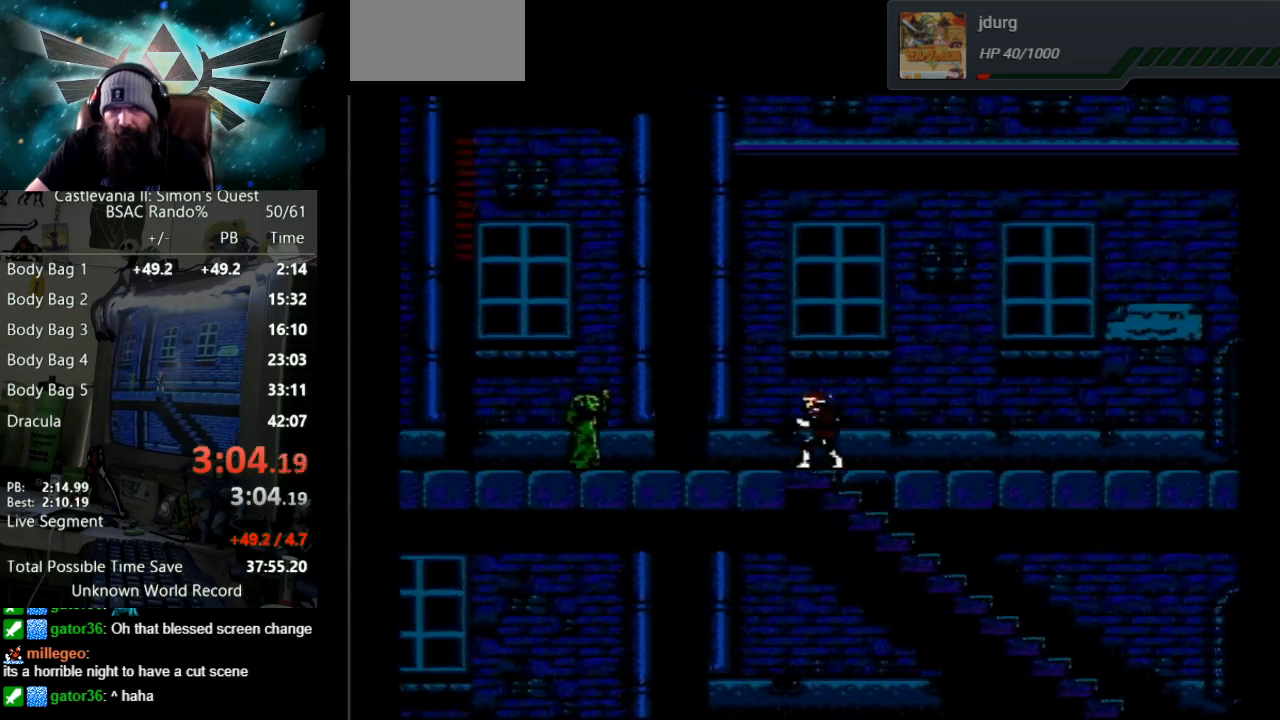
{"buttons": ["A", "DPAD_LEFT"], "events": [[350, "A", "down"]]}
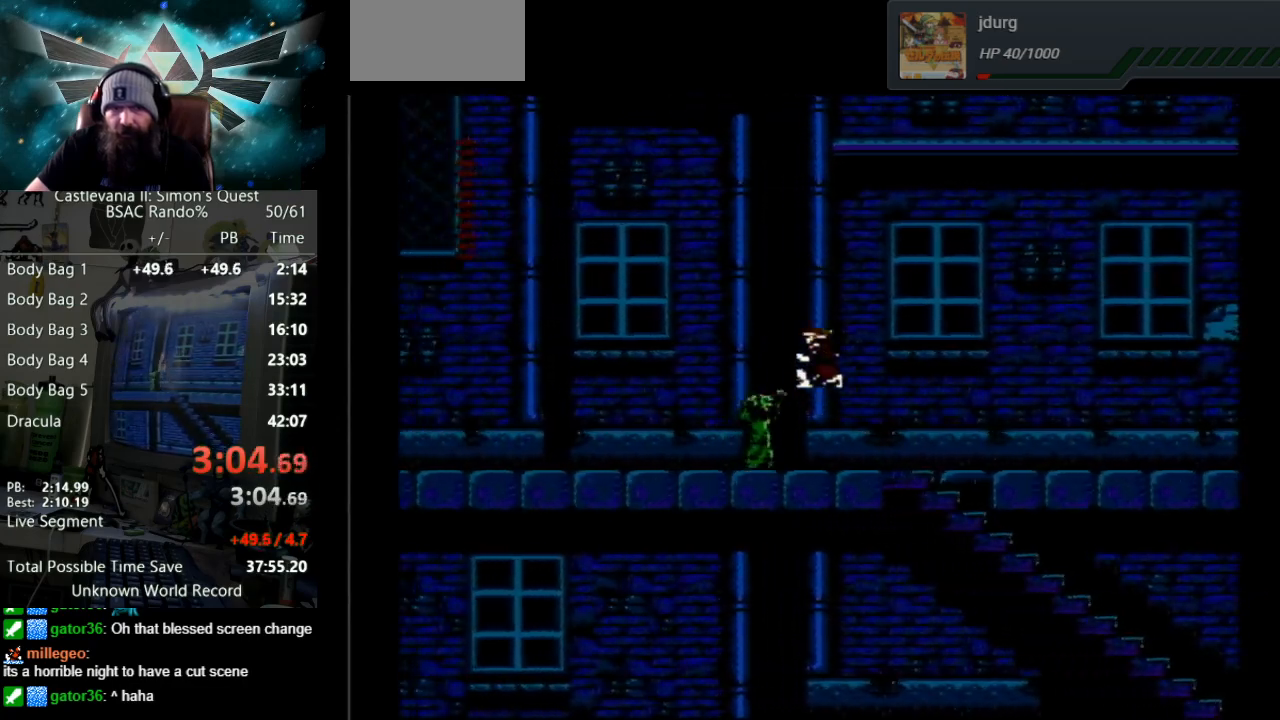
{"buttons": ["DPAD_RIGHT"], "events": [[150, "A", "up"], [167, "DPAD_LEFT", "up"], [317, "DPAD_RIGHT", "down"]]}
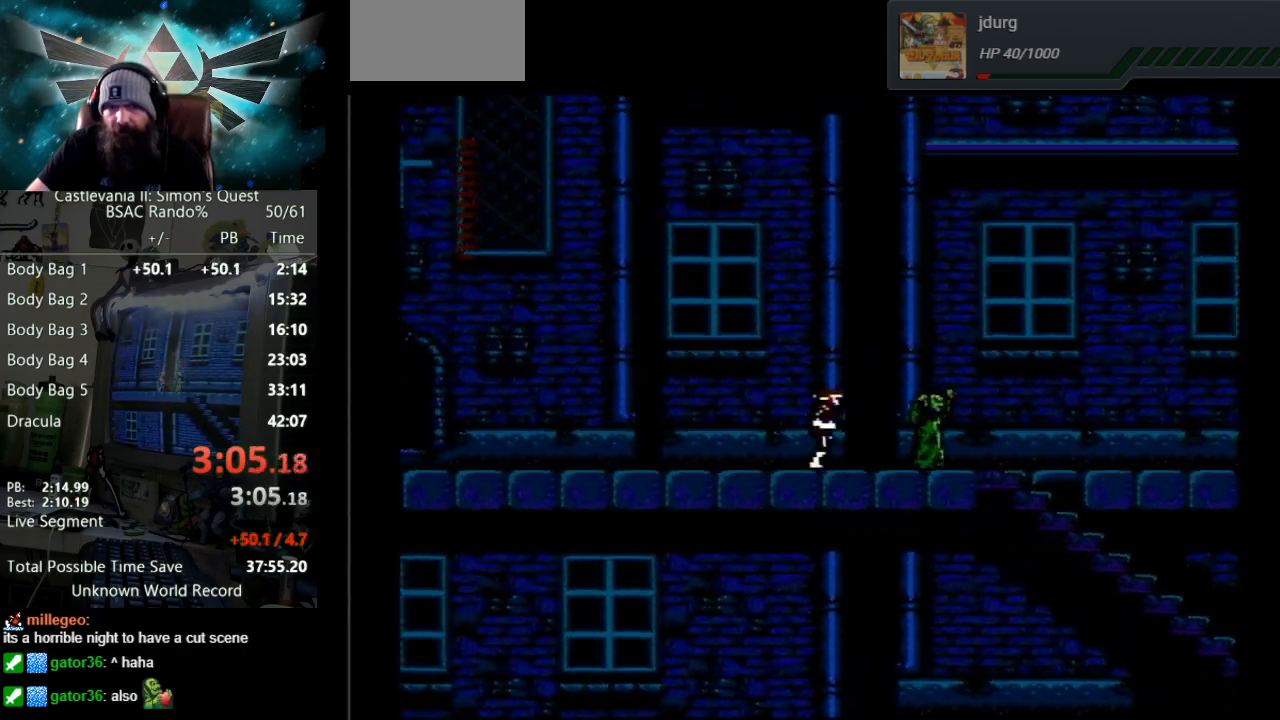
{"buttons": ["A", "DPAD_RIGHT"], "events": [[267, "A", "down"]]}
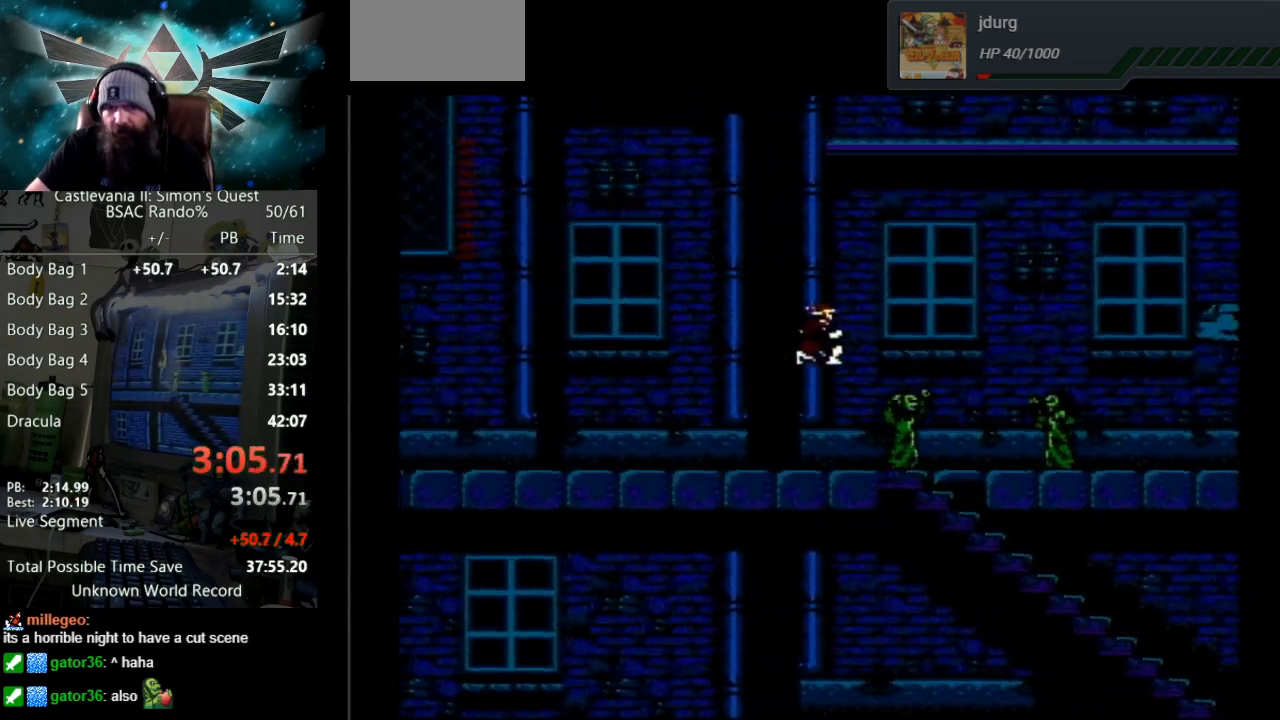
{"buttons": ["DPAD_RIGHT"], "events": [[33, "A", "up"], [150, "B", "down"], [467, "B", "up"]]}
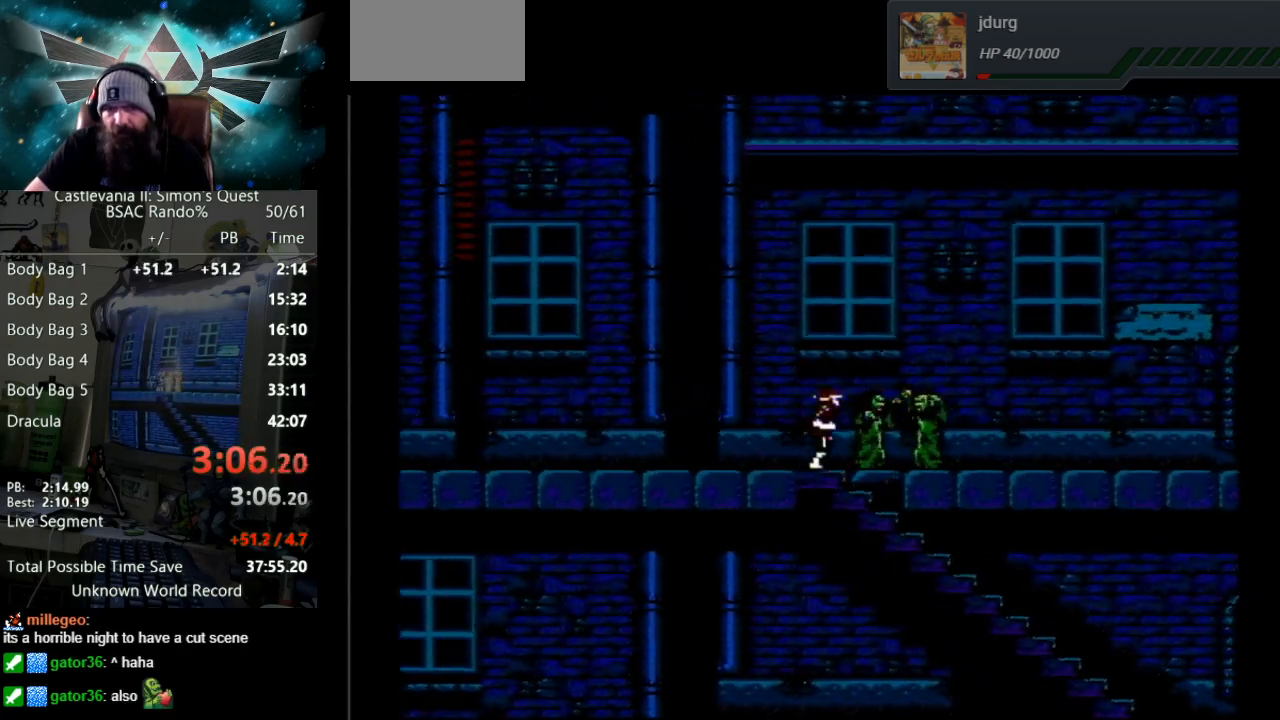
{"buttons": ["DPAD_RIGHT"], "events": [[33, "B", "down"], [33, "DPAD_RIGHT", "up"], [183, "DPAD_RIGHT", "down"], [317, "B", "up"]]}
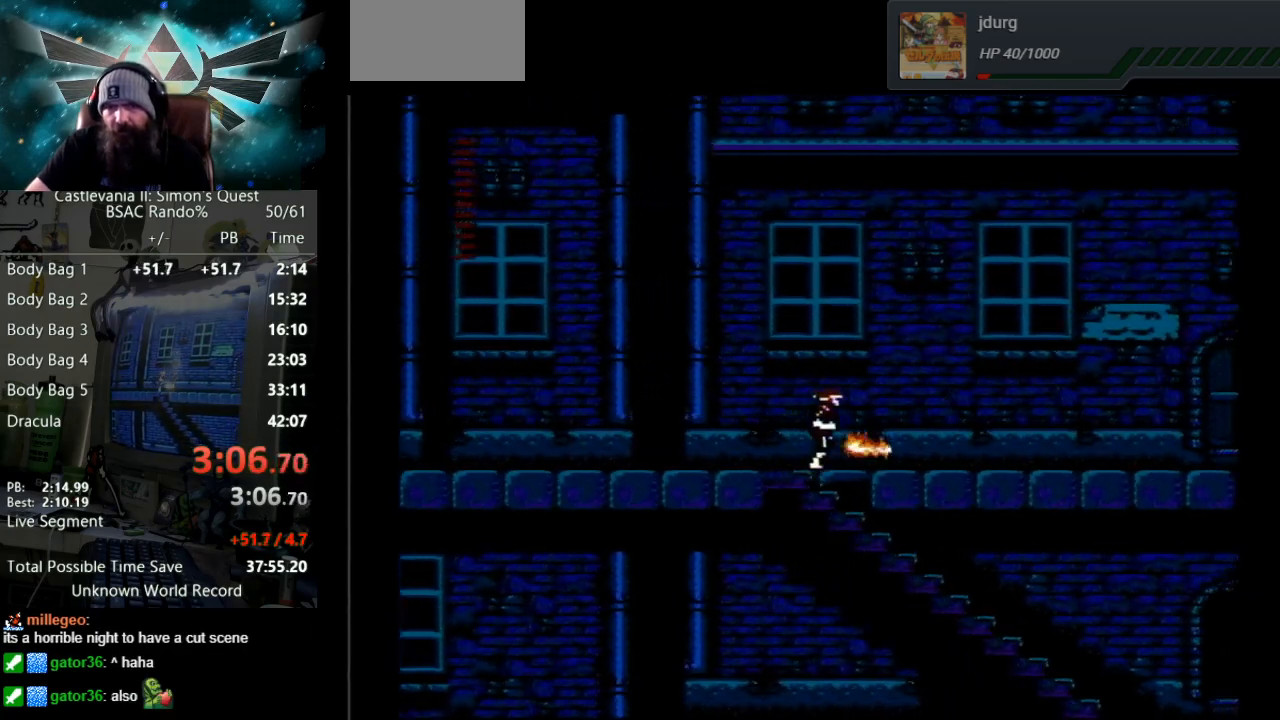
{"buttons": ["DPAD_LEFT"], "events": [[433, "DPAD_RIGHT", "up"], [467, "DPAD_LEFT", "down"]]}
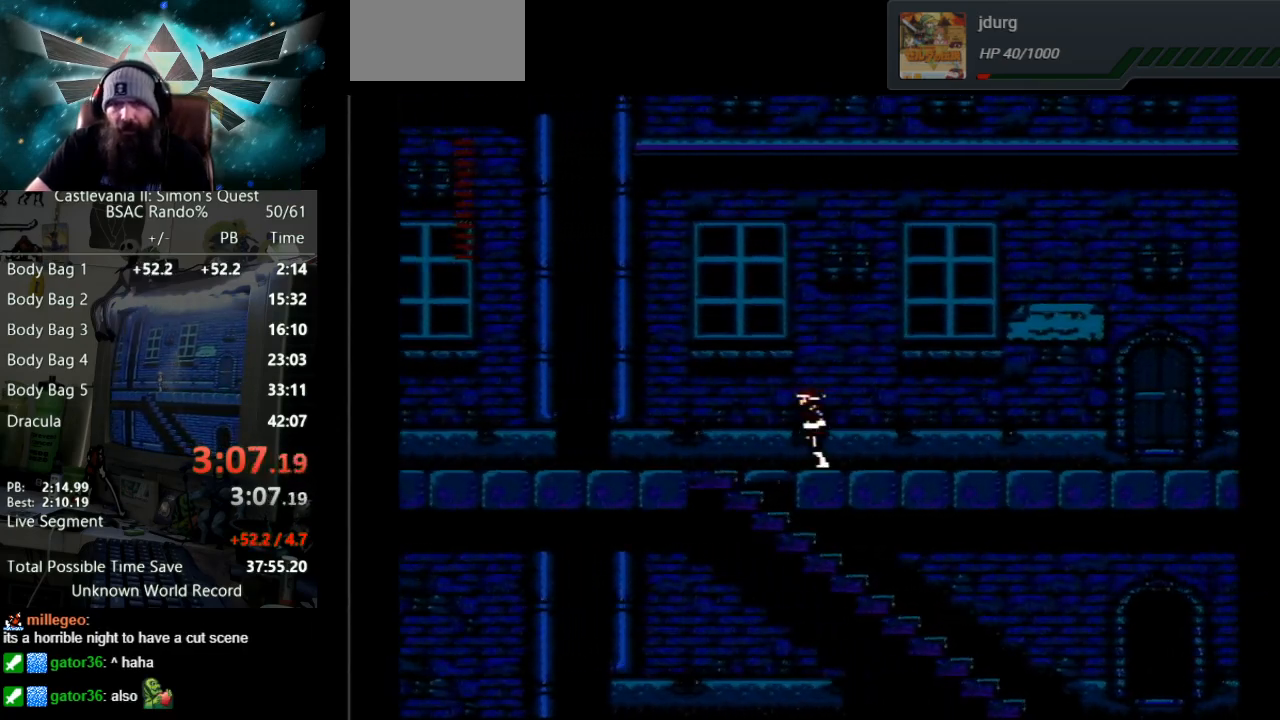
{"buttons": ["DPAD_LEFT"], "events": []}
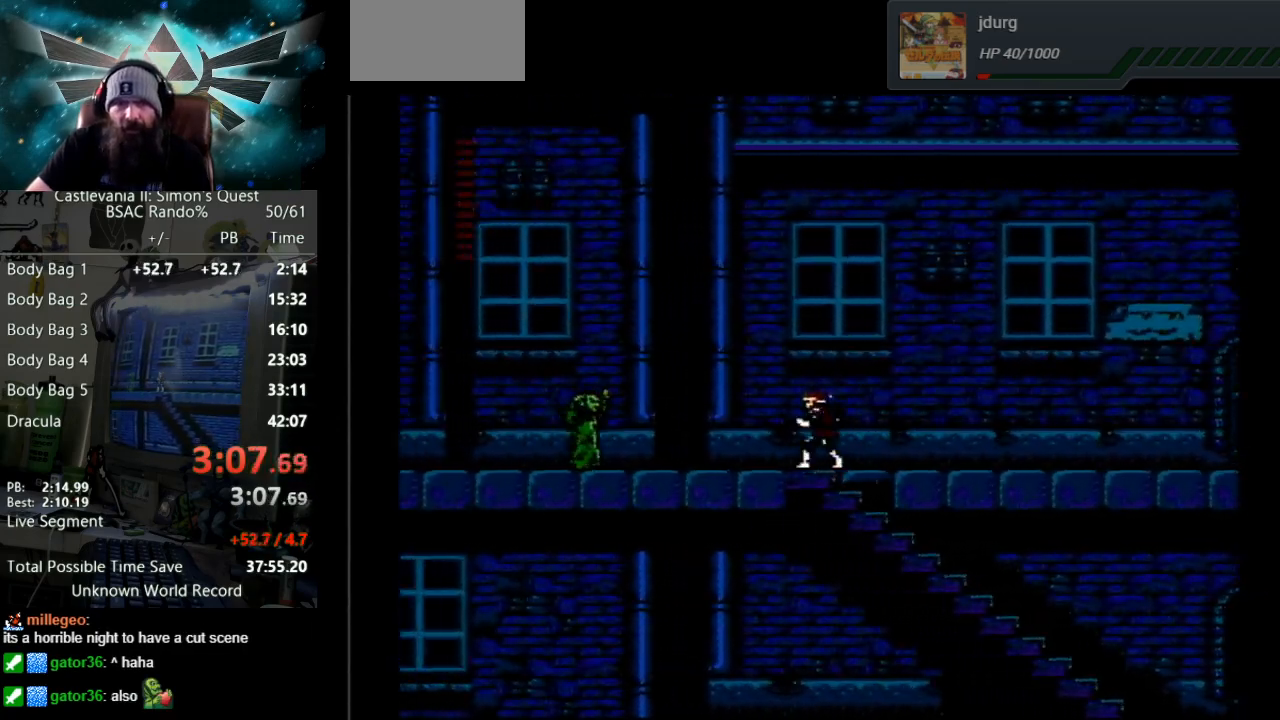
{"buttons": ["A", "DPAD_LEFT"], "events": [[317, "A", "down"]]}
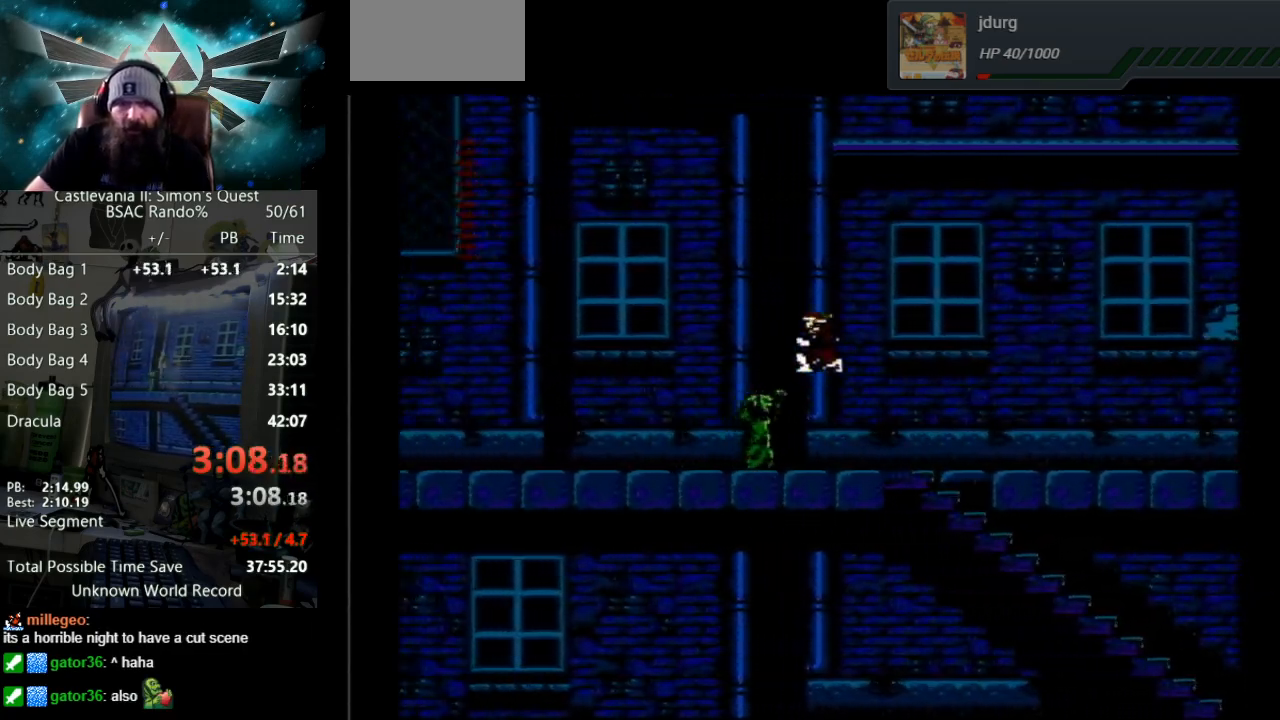
{"buttons": ["DPAD_RIGHT"], "events": [[200, "A", "up"], [300, "DPAD_LEFT", "up"], [367, "DPAD_RIGHT", "down"]]}
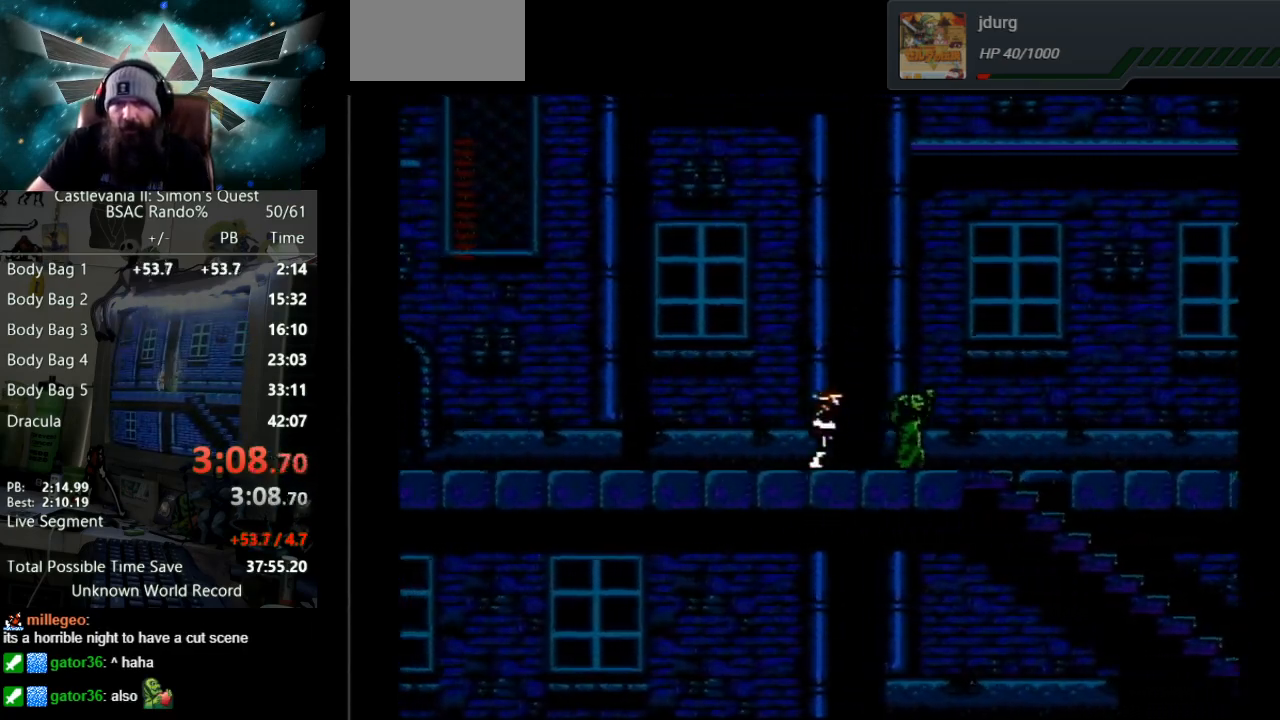
{"buttons": ["DPAD_RIGHT"], "events": [[250, "A", "down"], [500, "A", "up"]]}
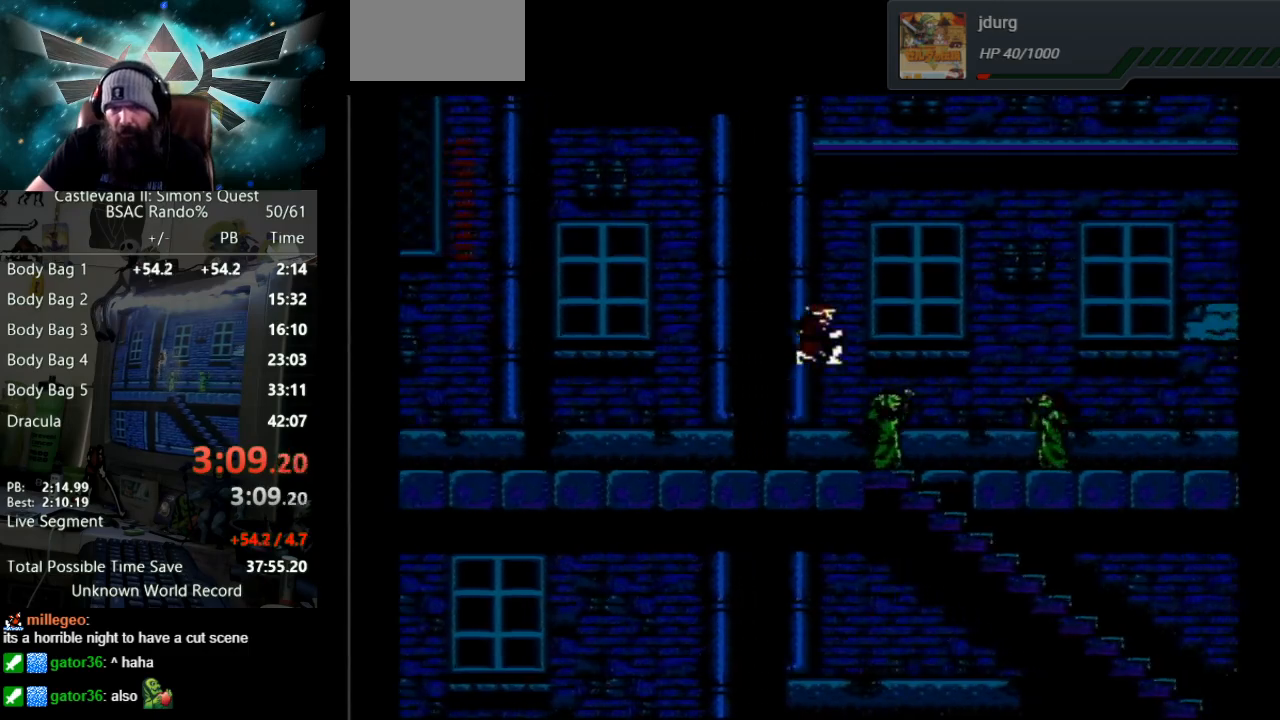
{"buttons": [], "events": [[150, "B", "down"], [167, "DPAD_RIGHT", "up"], [433, "B", "up"]]}
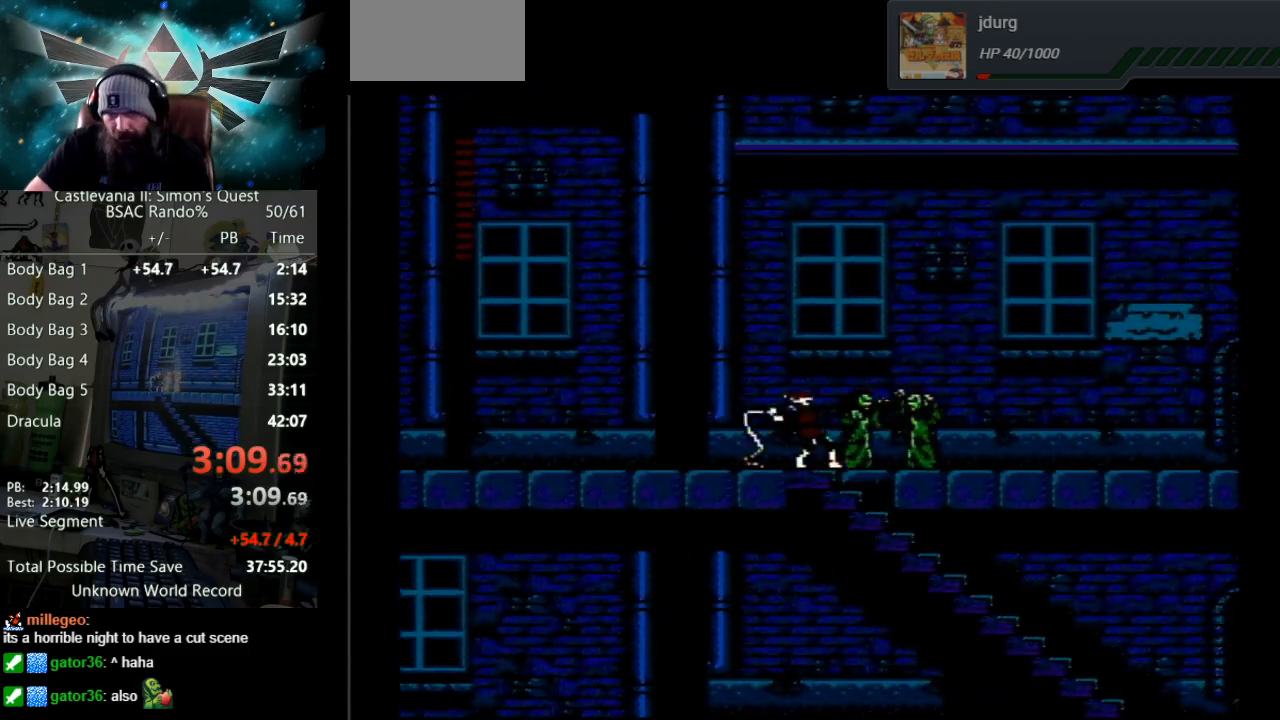
{"buttons": ["DPAD_RIGHT"], "events": [[17, "B", "down"], [183, "DPAD_RIGHT", "down"], [267, "B", "up"]]}
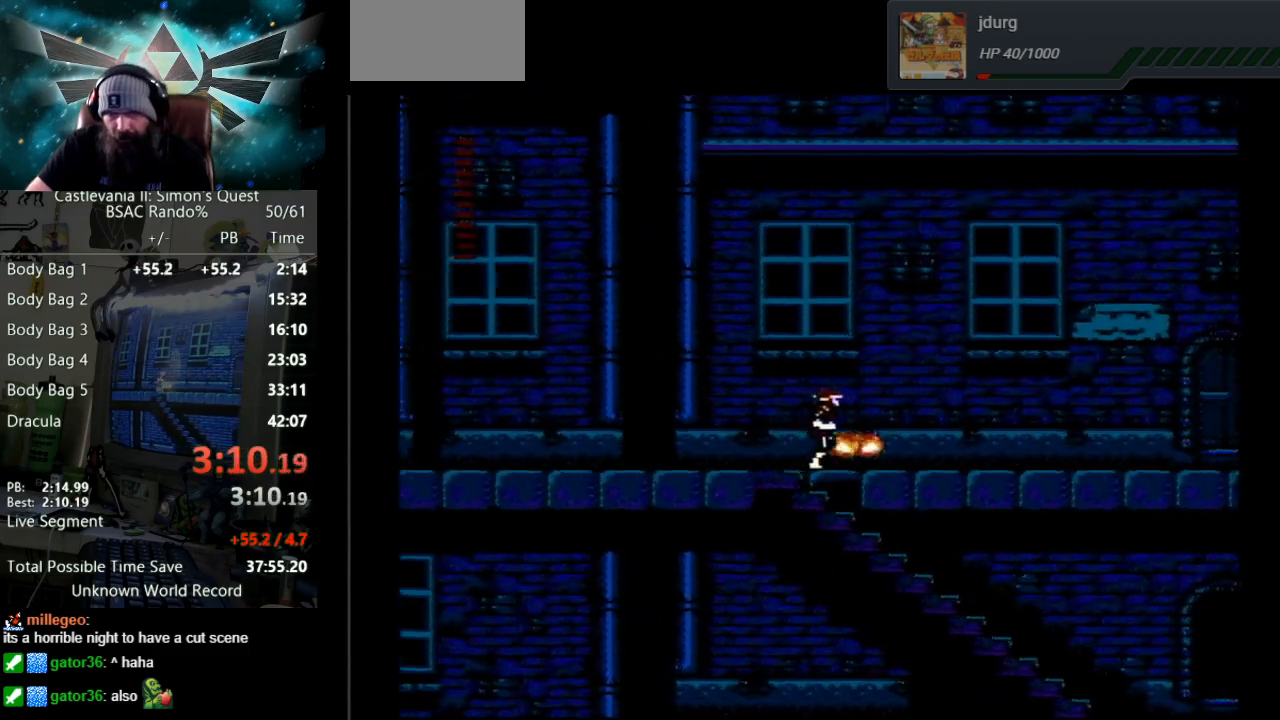
{"buttons": ["START"], "events": [[433, "DPAD_RIGHT", "up"], [483, "START", "down"]]}